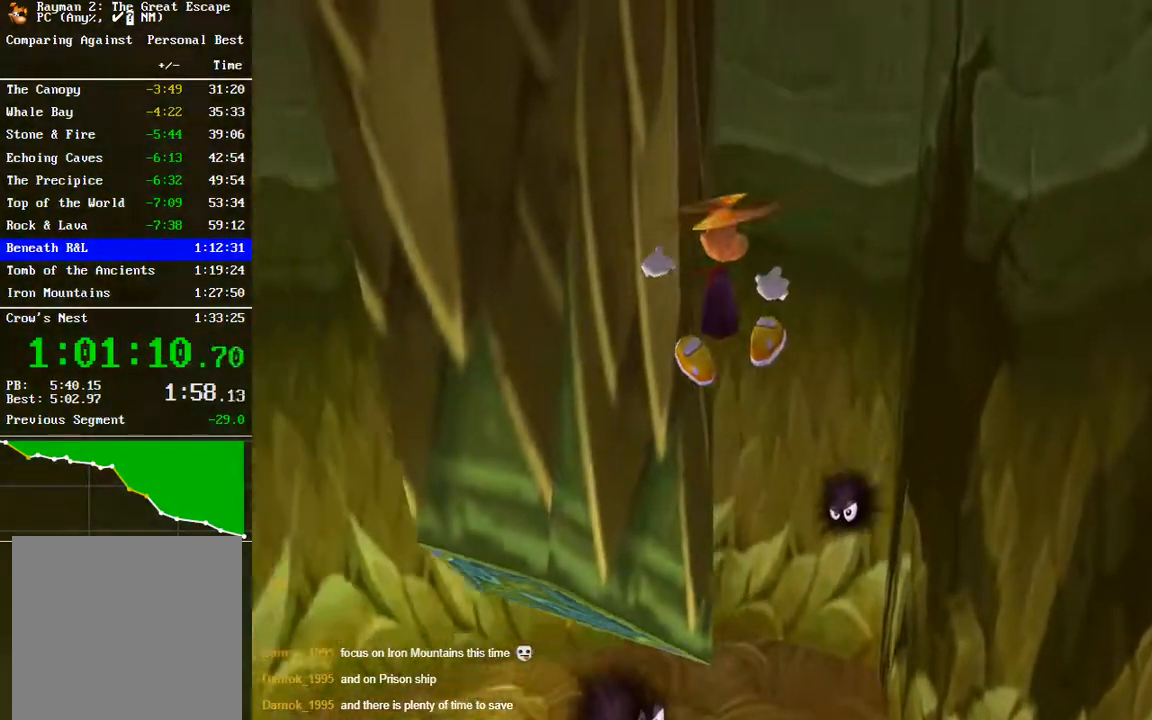
Gameplay with a controller (Xbox layout); each line is a JSON object with the inputs held at the frame after it. "events" lists button and stick changes between this image and that frame as [ms after this image, input, new state], when the widget could be followed in between.
{"buttons": [], "left_stick": "up-right", "right_stick": "down-left", "events": [[83, "left_stick", "up-right"], [133, "A", "up"], [333, "A", "down"], [500, "A", "up"]]}
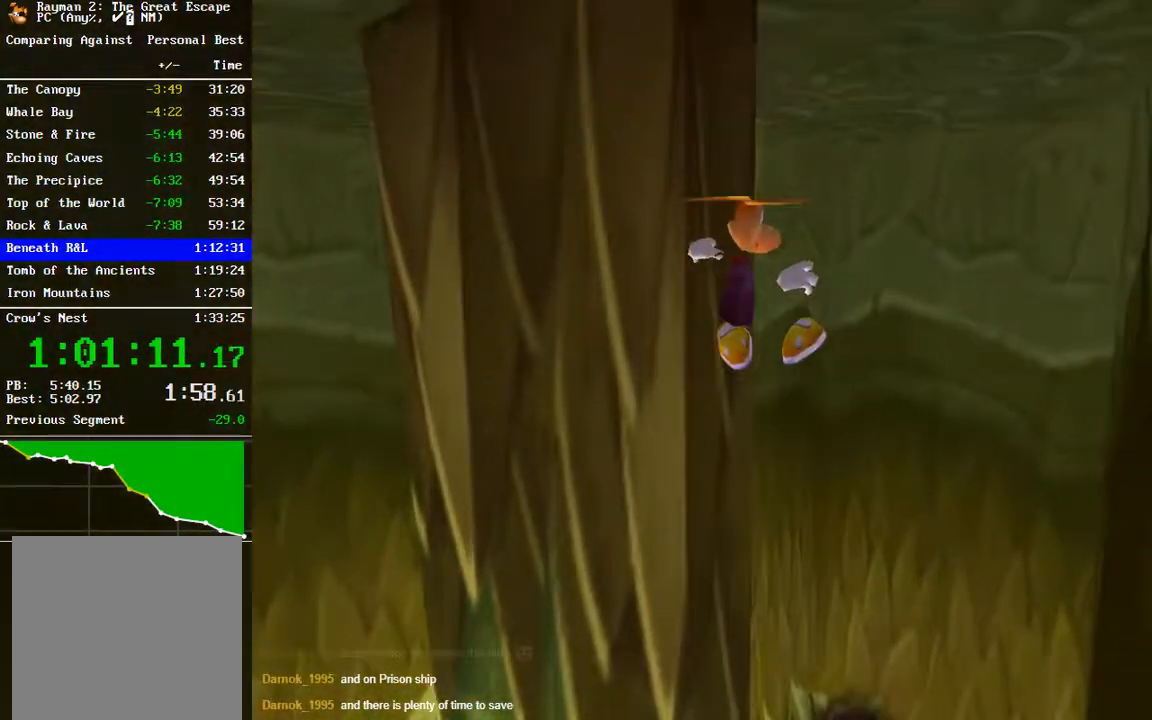
{"buttons": [], "left_stick": "up-right", "right_stick": "center", "events": [[400, "right_stick", "center"]]}
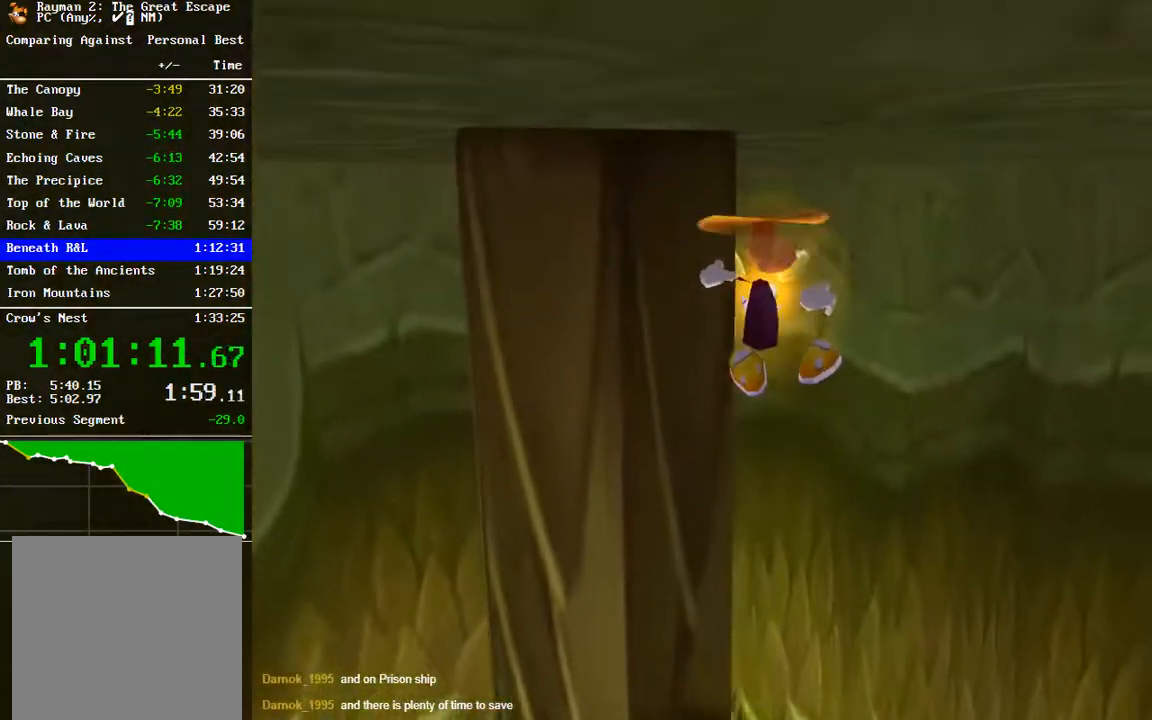
{"buttons": [], "left_stick": "up", "right_stick": "center", "events": [[183, "left_stick", "up"]]}
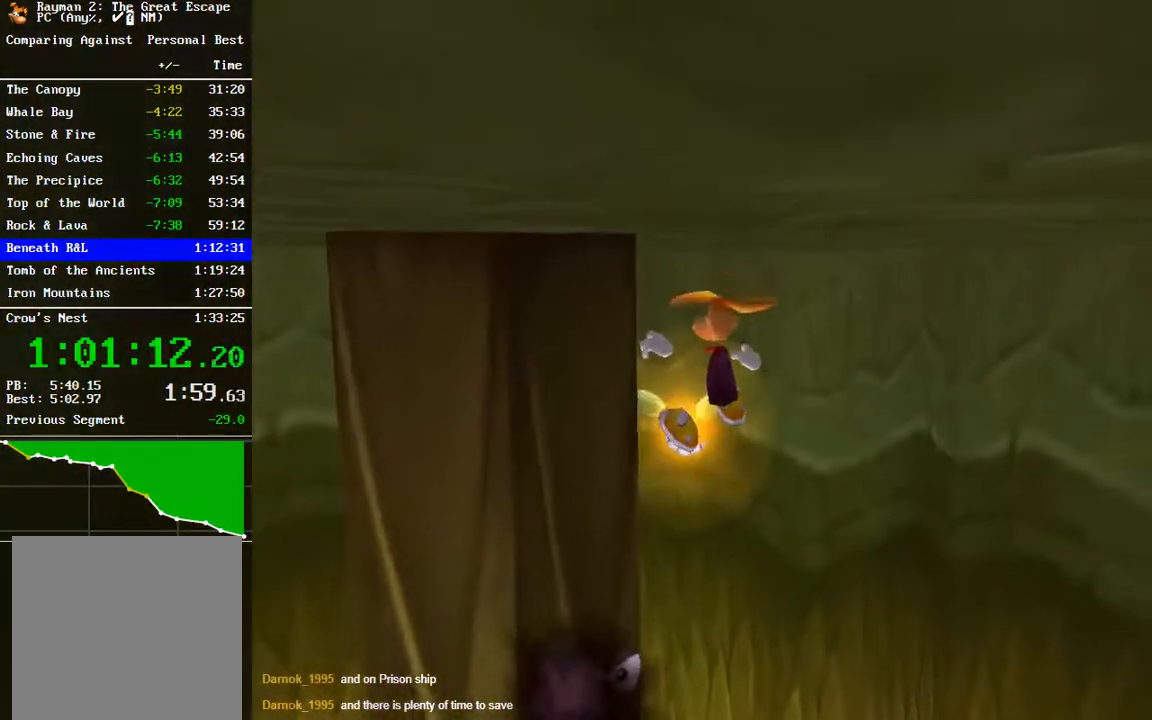
{"buttons": ["A"], "left_stick": "up", "right_stick": "center", "events": [[250, "right_stick", "down-left"], [350, "right_stick", "center"], [450, "A", "down"]]}
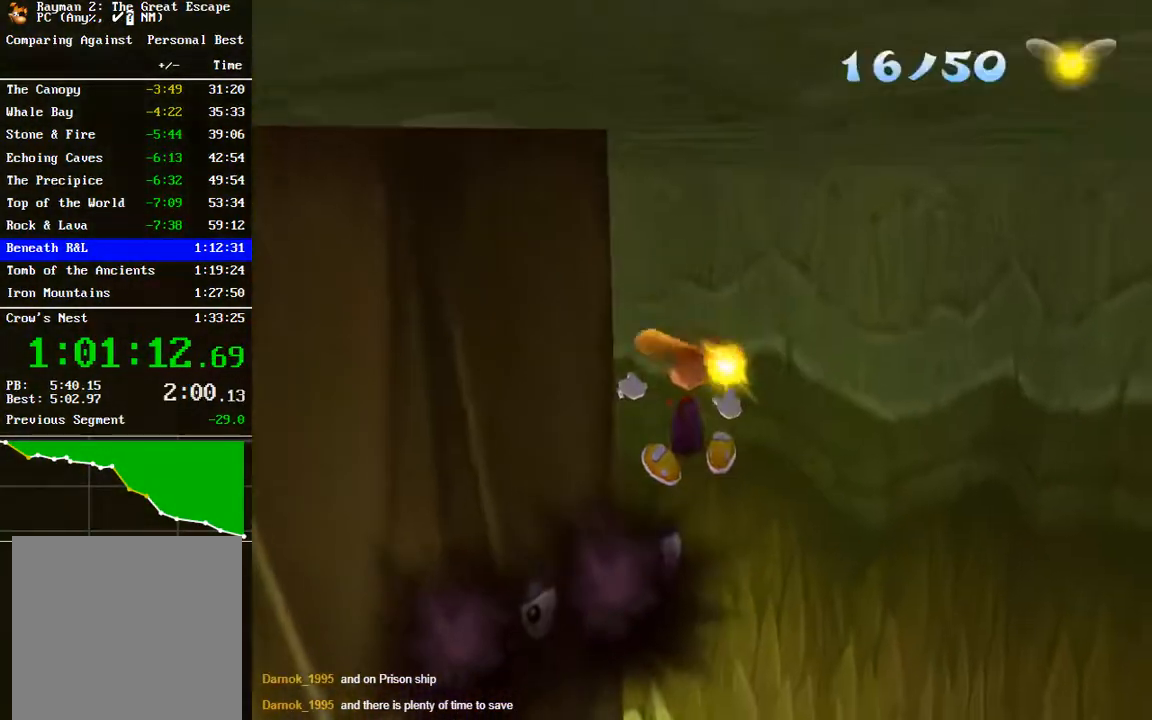
{"buttons": [], "left_stick": "down", "right_stick": "center", "events": [[150, "left_stick", "down"], [450, "A", "up"]]}
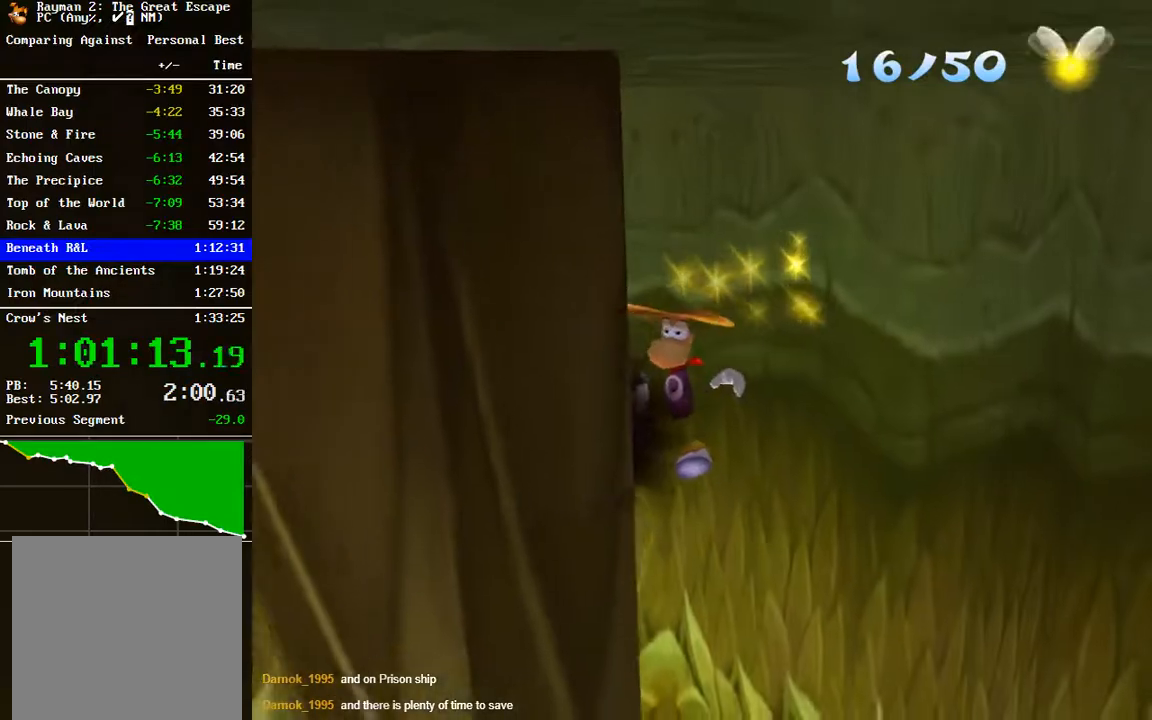
{"buttons": [], "left_stick": "left", "right_stick": "down-left", "events": [[333, "left_stick", "left"], [433, "right_stick", "down-left"]]}
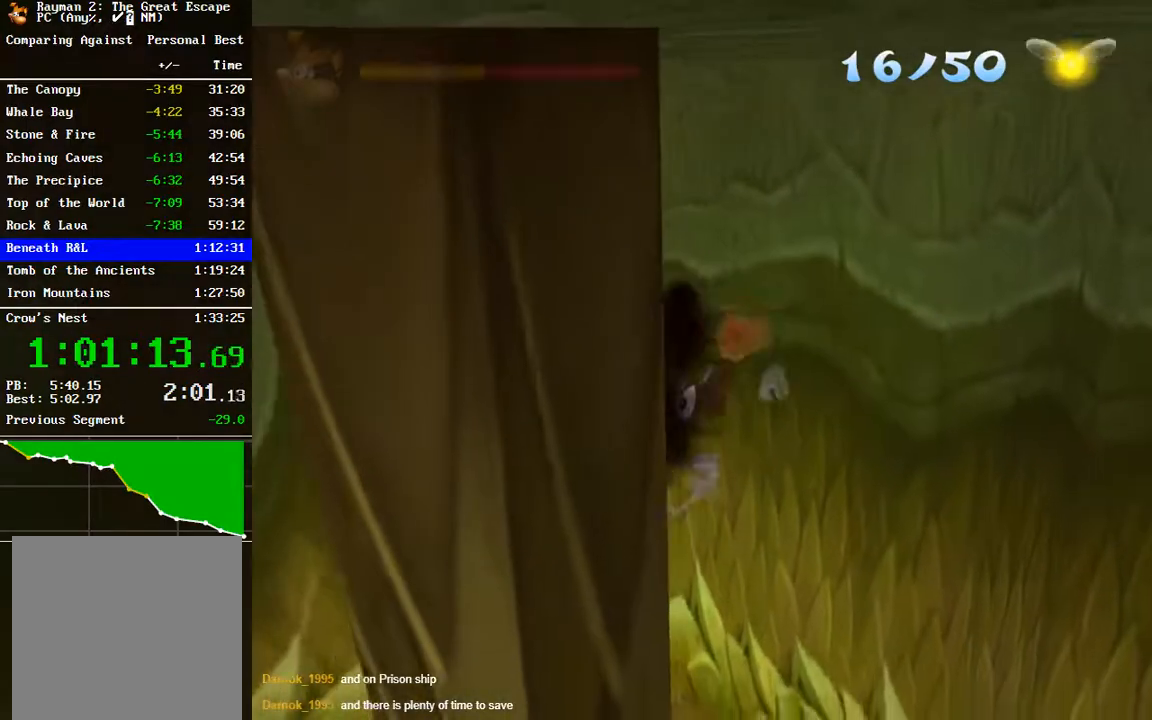
{"buttons": [], "left_stick": "left", "right_stick": "center", "events": [[83, "right_stick", "center"], [200, "A", "down"], [217, "A", "up"]]}
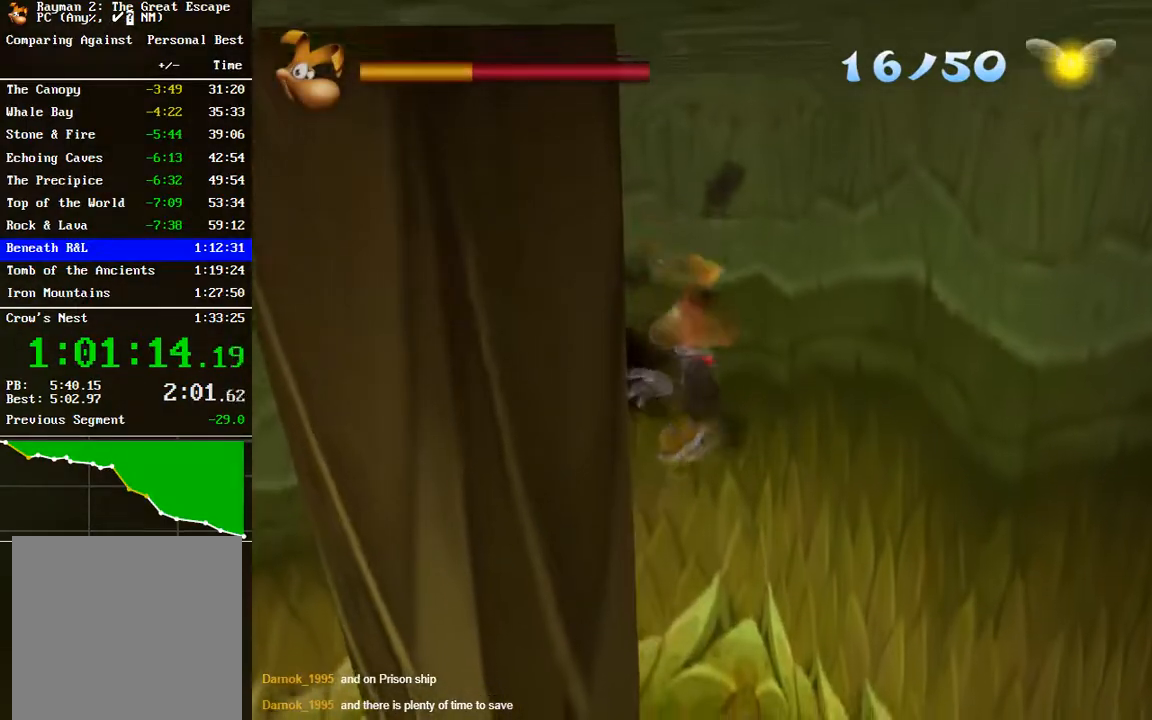
{"buttons": ["A"], "left_stick": "left", "right_stick": "center", "events": [[450, "A", "down"]]}
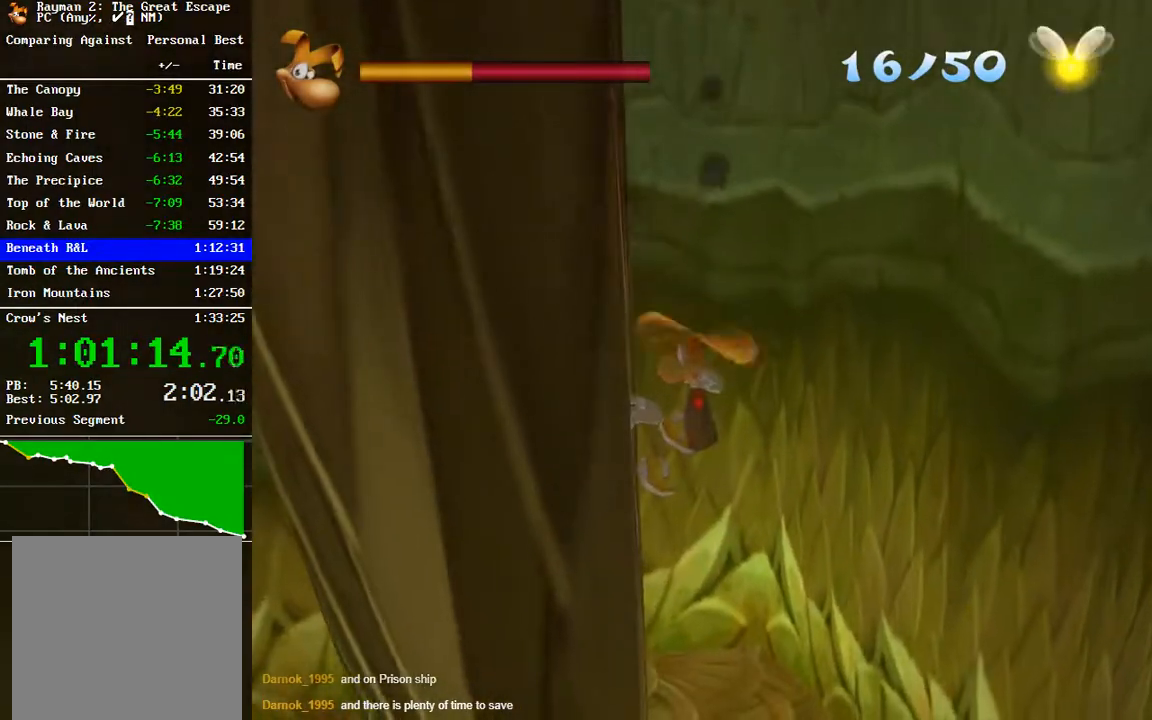
{"buttons": [], "left_stick": "down", "right_stick": "left", "events": [[33, "A", "up"], [217, "left_stick", "down"], [333, "right_stick", "left"]]}
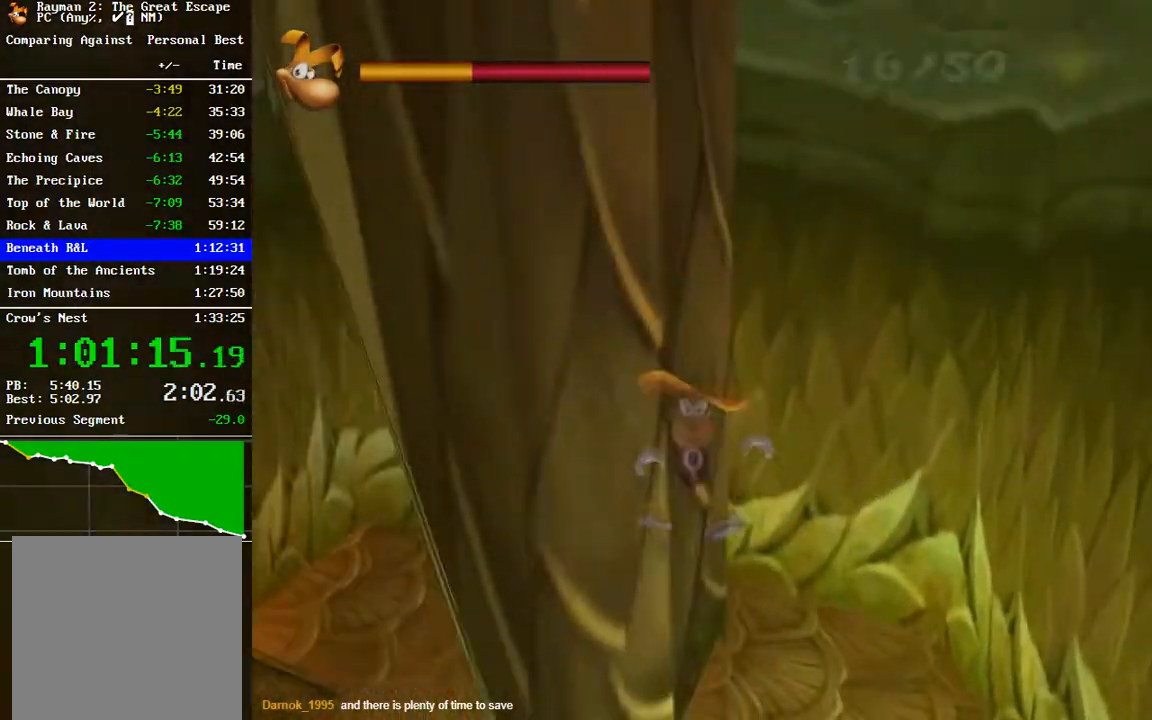
{"buttons": [], "left_stick": "up", "right_stick": "center", "events": [[200, "right_stick", "down-right"], [217, "left_stick", "left"], [317, "right_stick", "center"], [350, "left_stick", "up"]]}
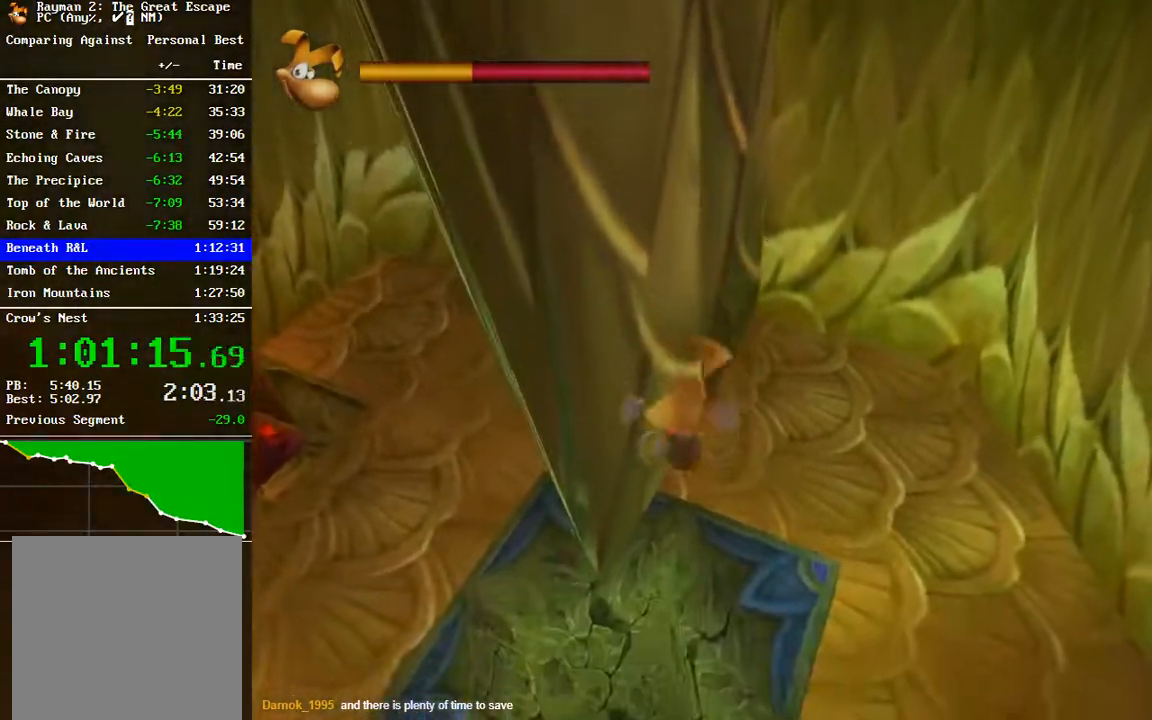
{"buttons": [], "left_stick": "left", "right_stick": "center", "events": [[33, "left_stick", "up-left"], [417, "left_stick", "left"]]}
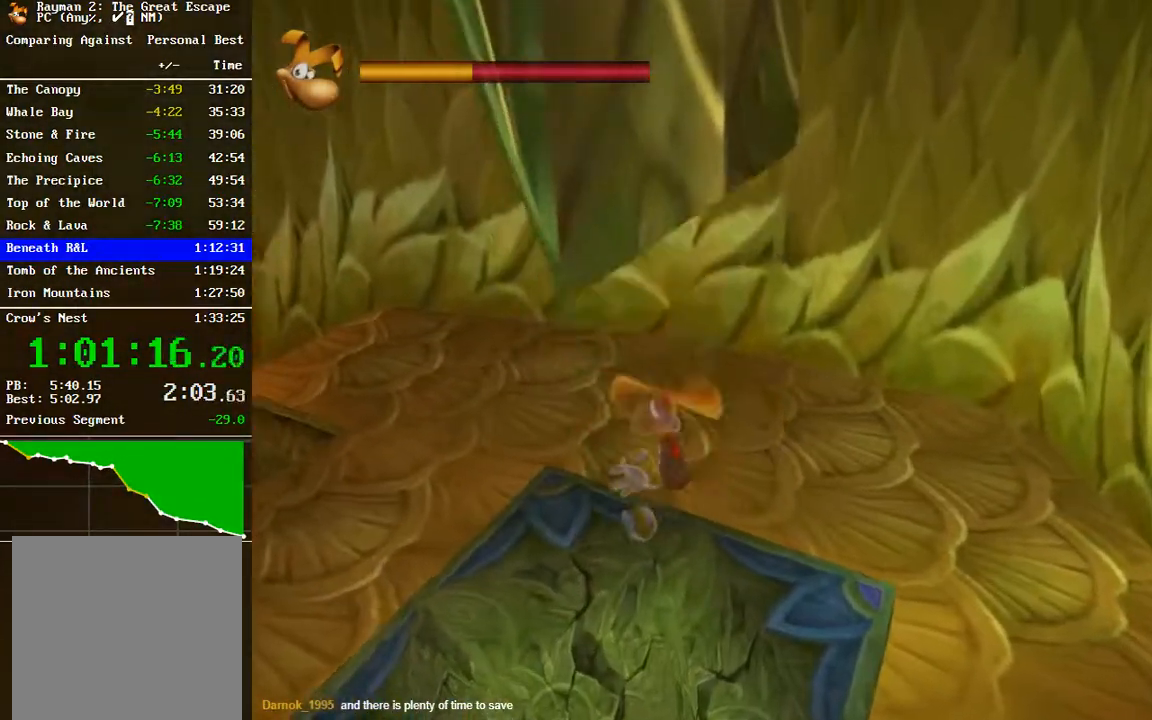
{"buttons": [], "left_stick": "center", "right_stick": "center", "events": [[217, "left_stick", "down"], [350, "left_stick", "center"]]}
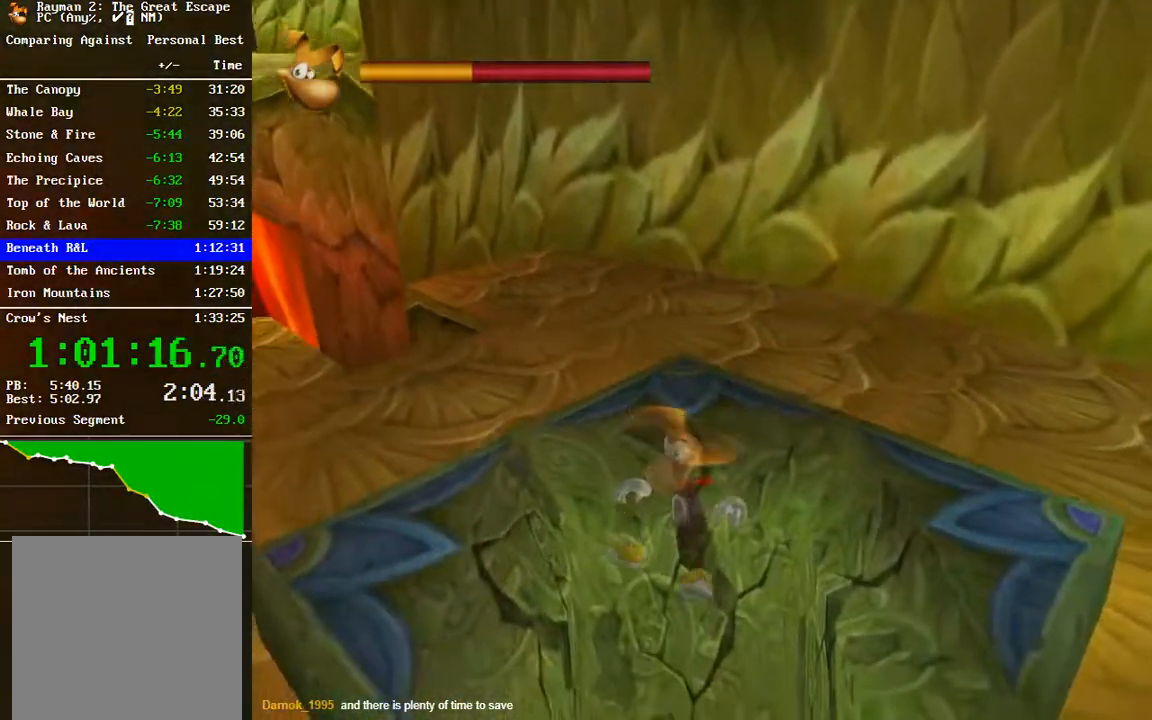
{"buttons": [], "left_stick": "center", "right_stick": "center", "events": []}
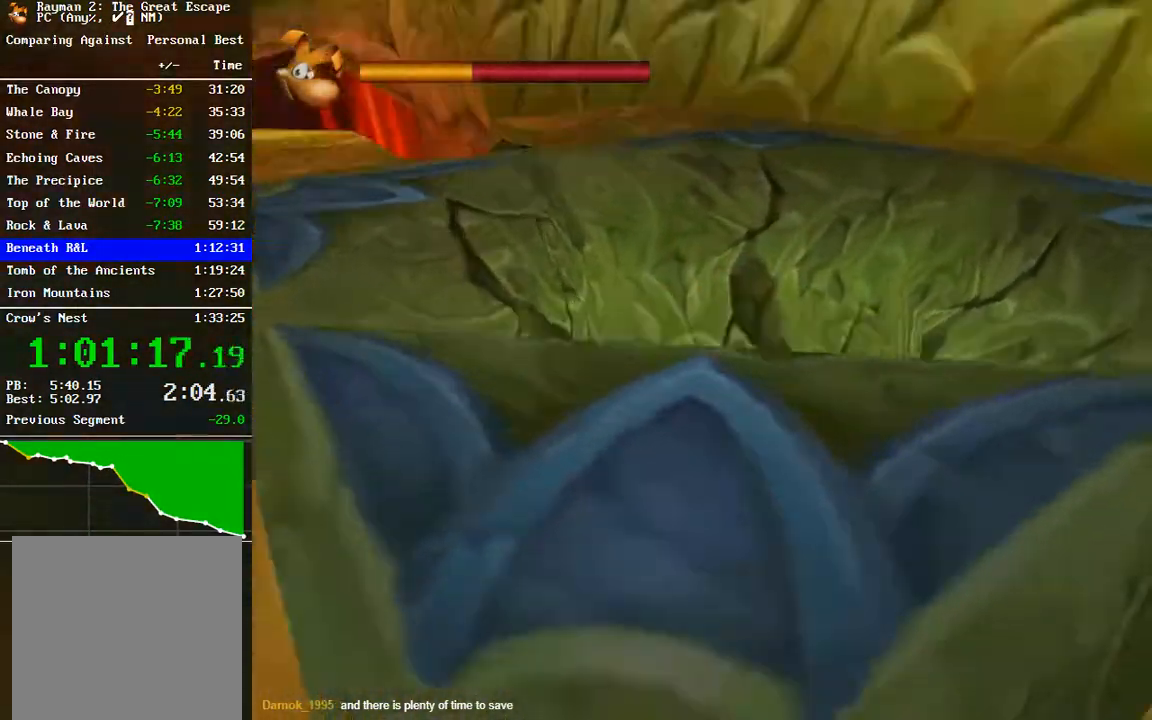
{"buttons": [], "left_stick": "center", "right_stick": "center", "events": [[150, "right_stick", "right"], [300, "right_stick", "center"]]}
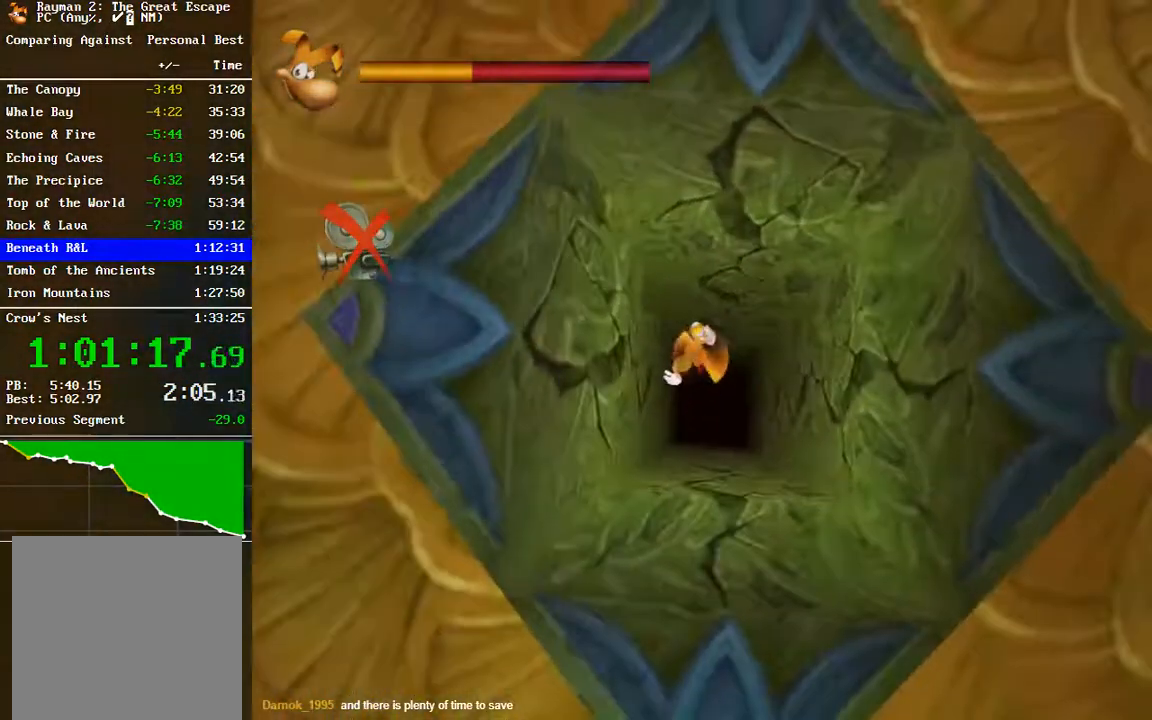
{"buttons": [], "left_stick": "center", "right_stick": "center", "events": []}
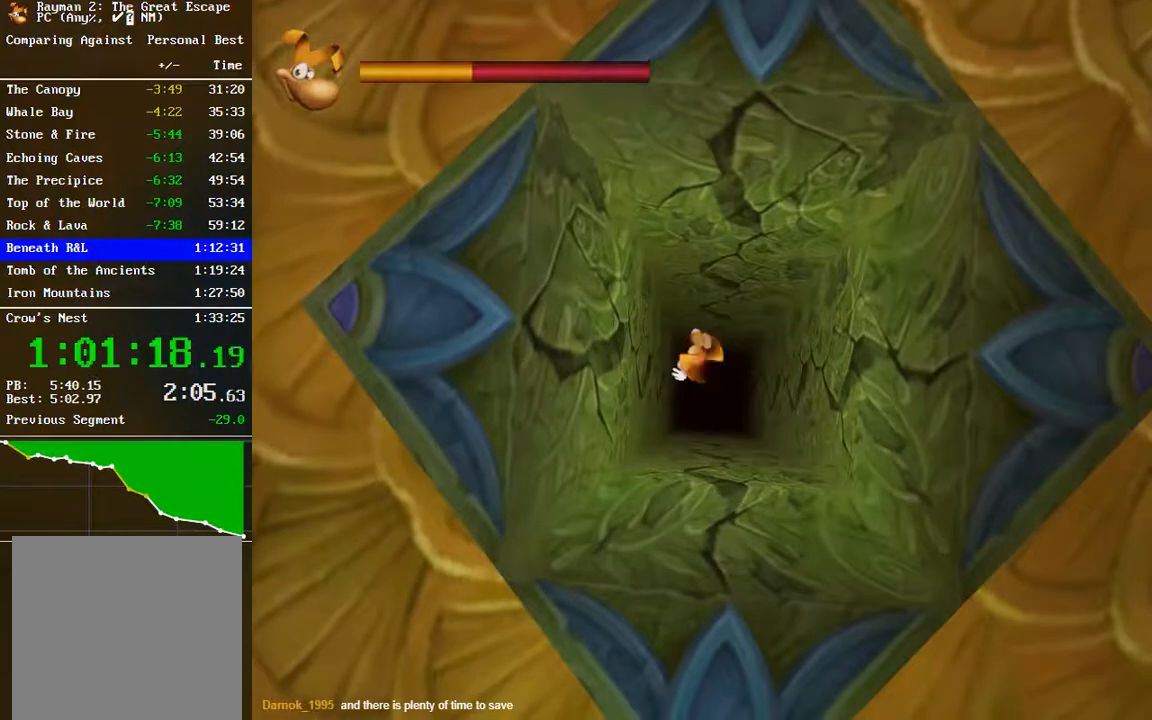
{"buttons": [], "left_stick": "center", "right_stick": "center", "events": [[117, "left_stick", "down"], [167, "left_stick", "center"]]}
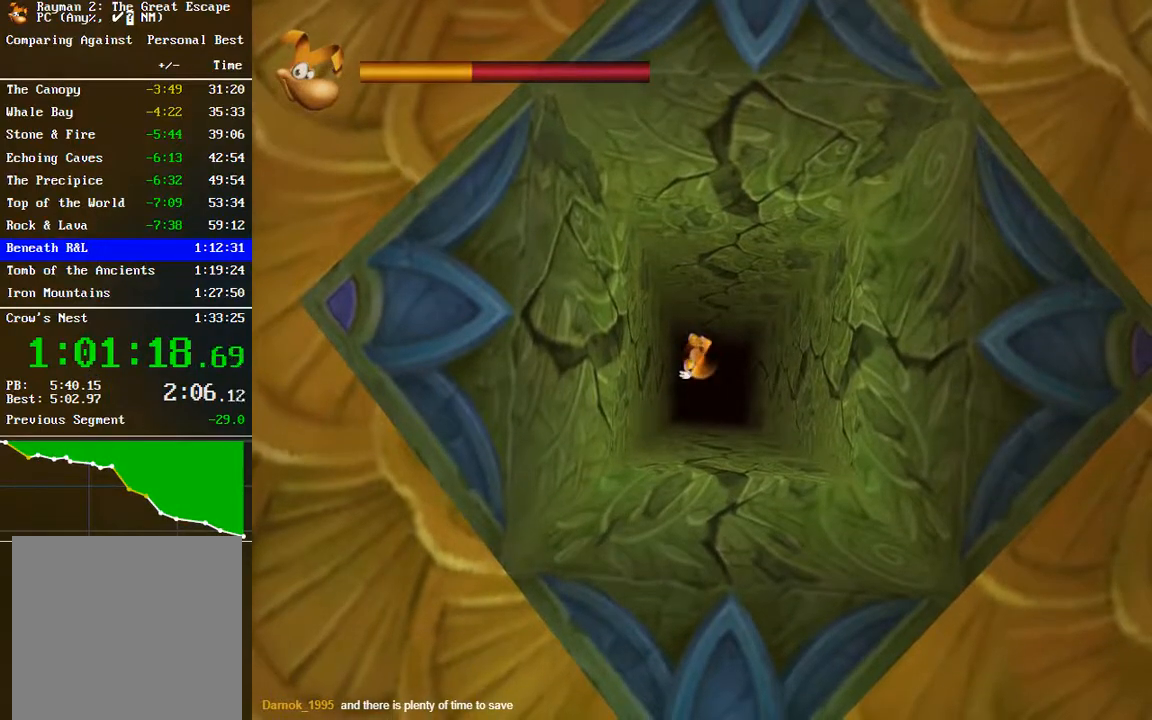
{"buttons": [], "left_stick": "center", "right_stick": "center", "events": []}
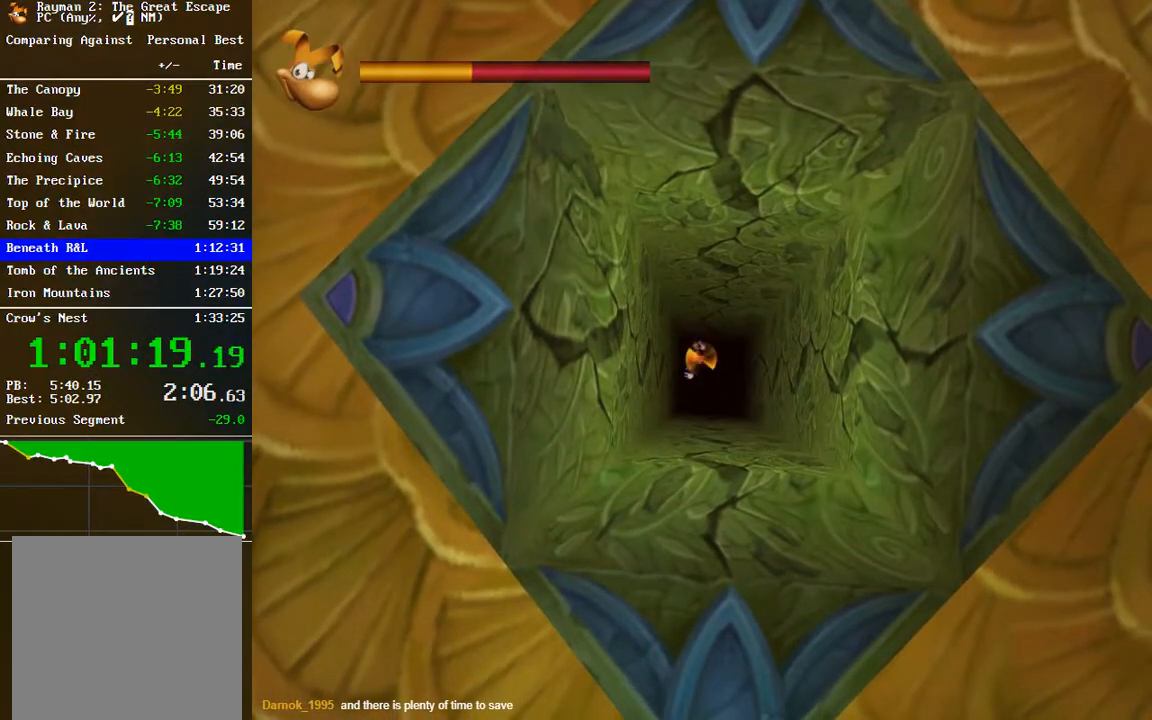
{"buttons": [], "left_stick": "center", "right_stick": "center", "events": [[333, "left_stick", "right"], [417, "left_stick", "center"]]}
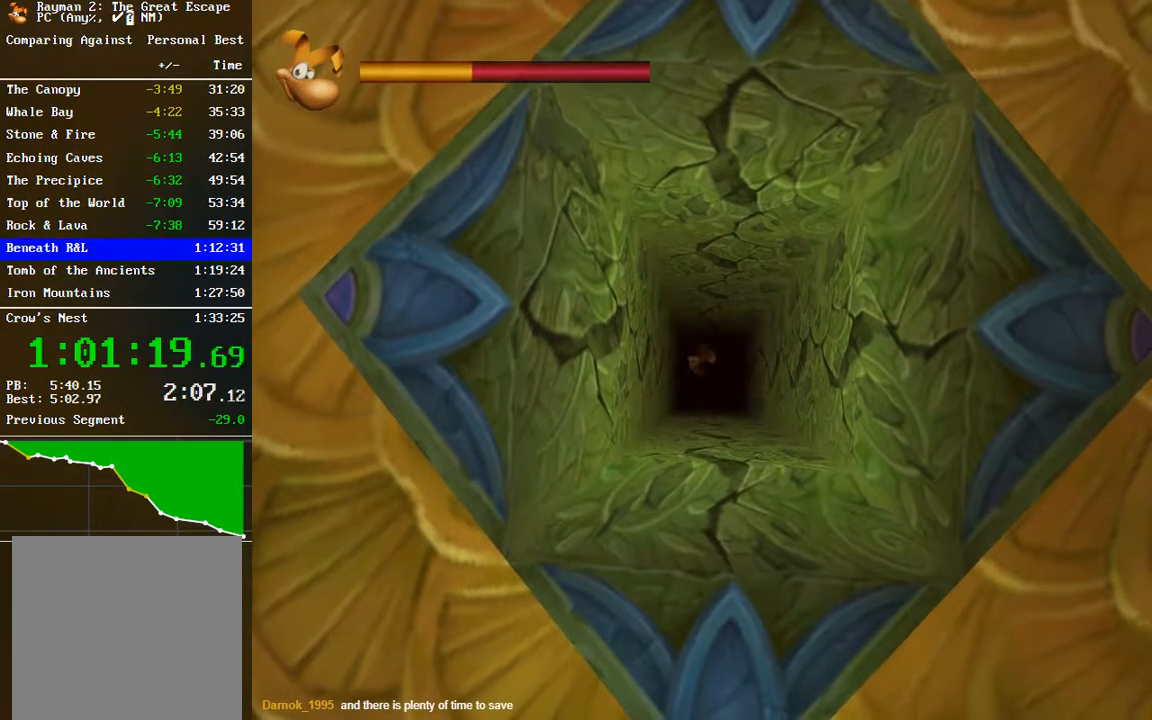
{"buttons": [], "left_stick": "center", "right_stick": "center", "events": []}
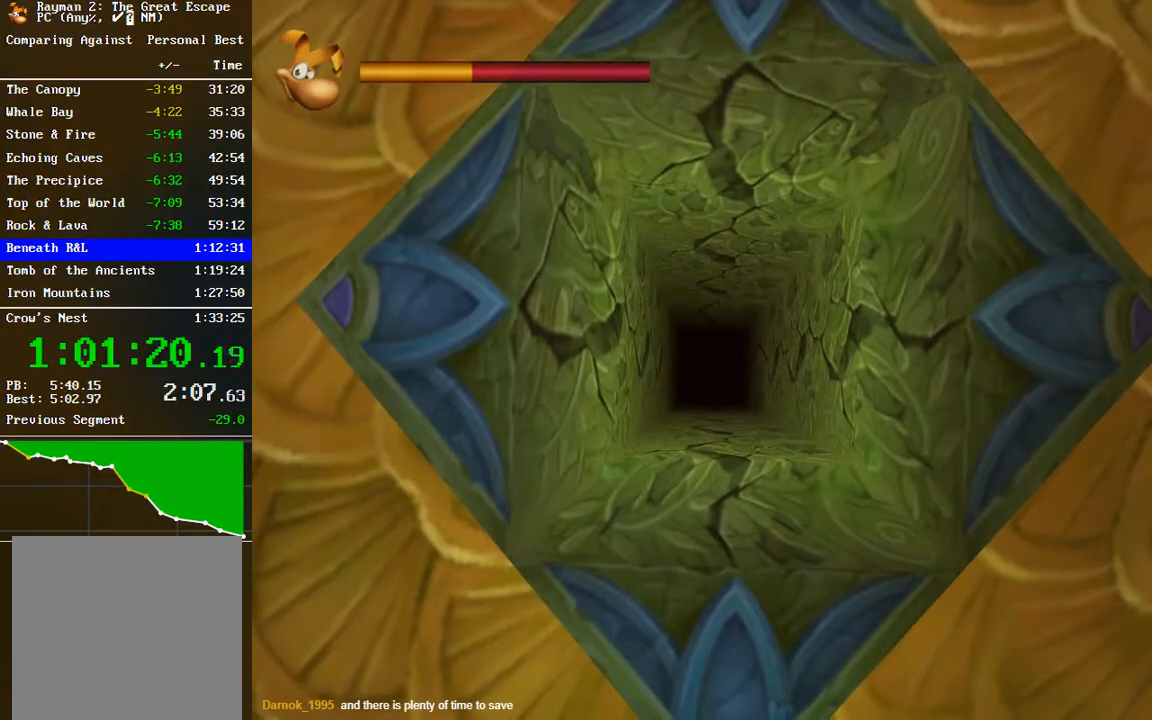
{"buttons": [], "left_stick": "center", "right_stick": "center", "events": []}
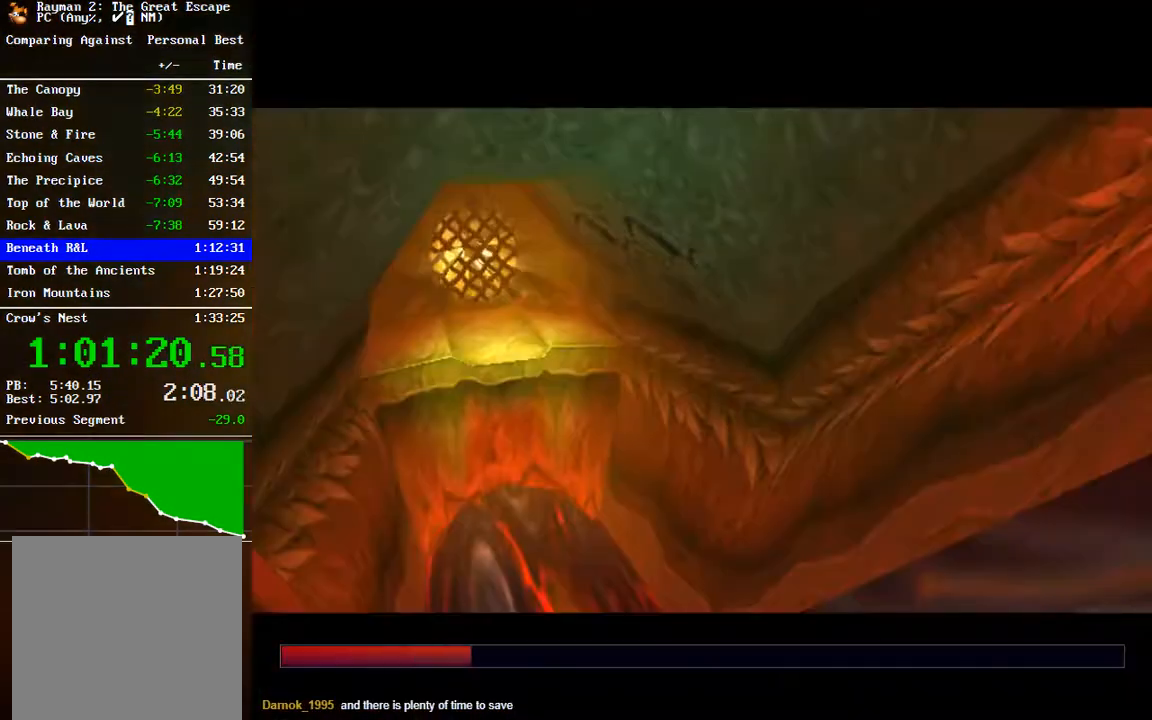
{"buttons": [], "left_stick": "center", "right_stick": "center", "events": []}
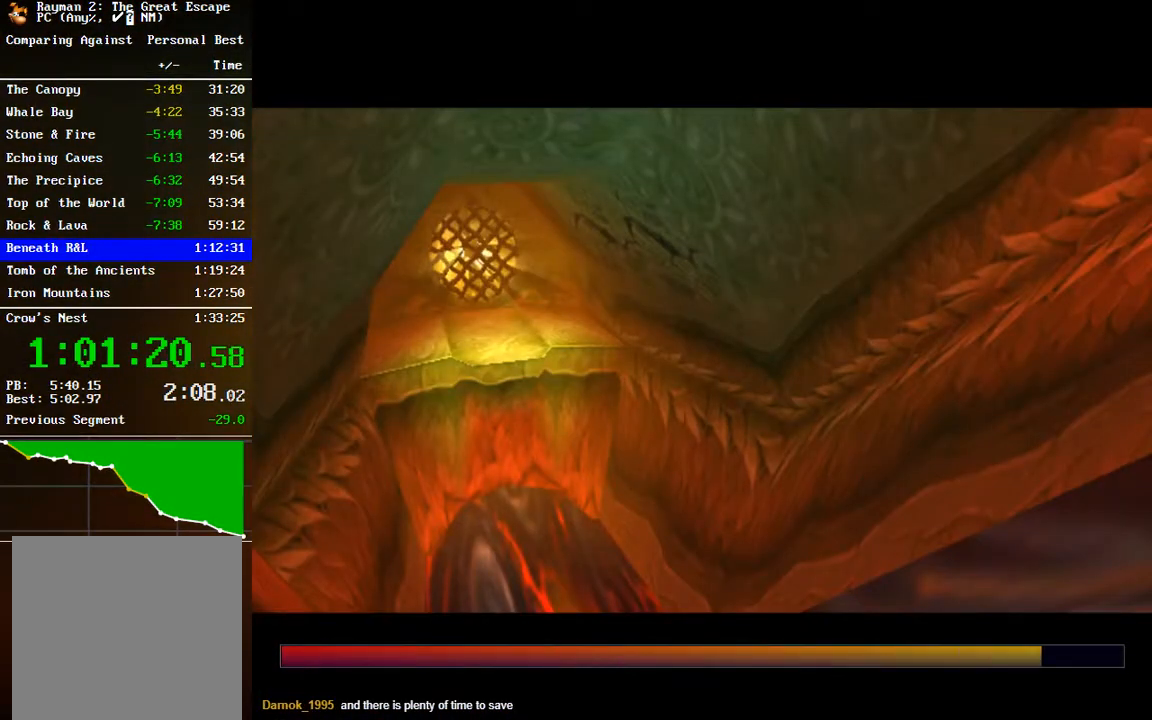
{"buttons": [], "left_stick": "down", "right_stick": "center", "events": [[450, "left_stick", "down"]]}
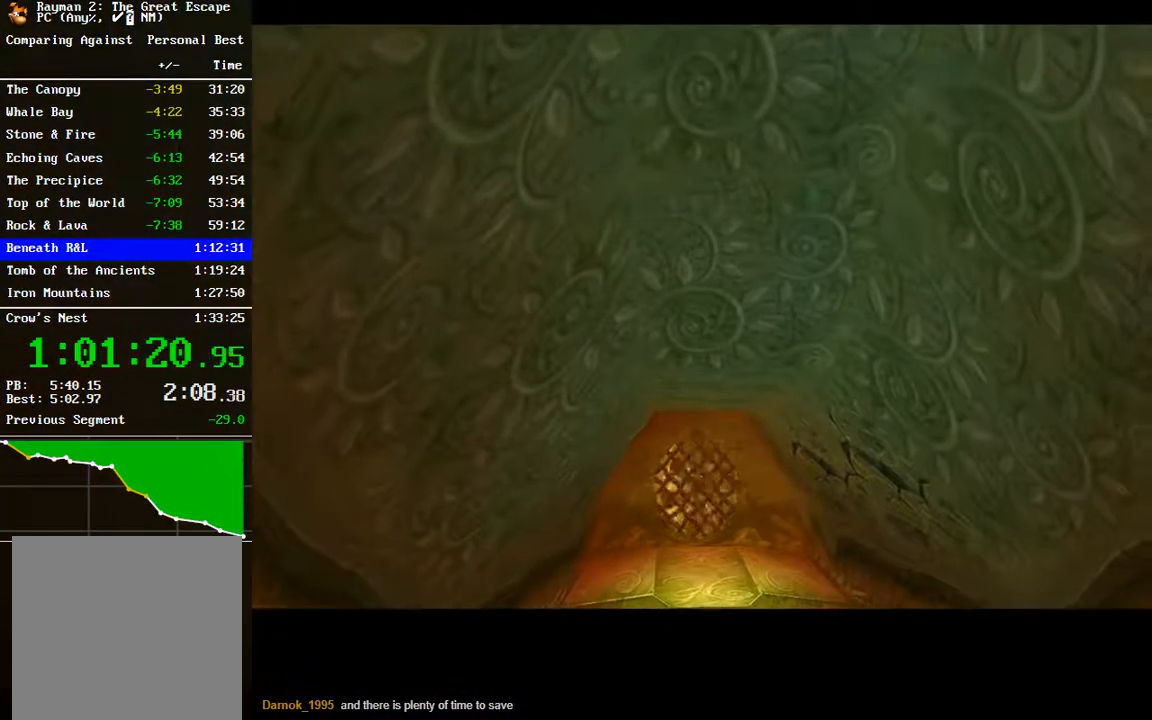
{"buttons": [], "left_stick": "down", "right_stick": "center", "events": []}
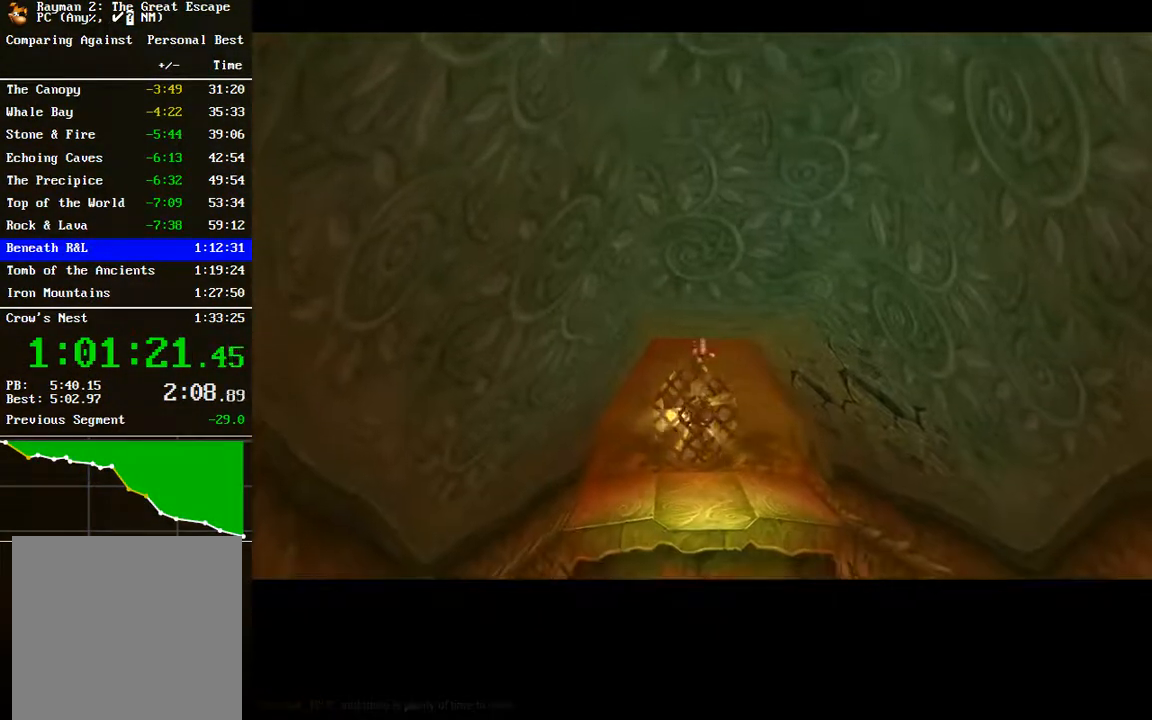
{"buttons": ["A"], "left_stick": "down", "right_stick": "center", "events": [[150, "A", "down"]]}
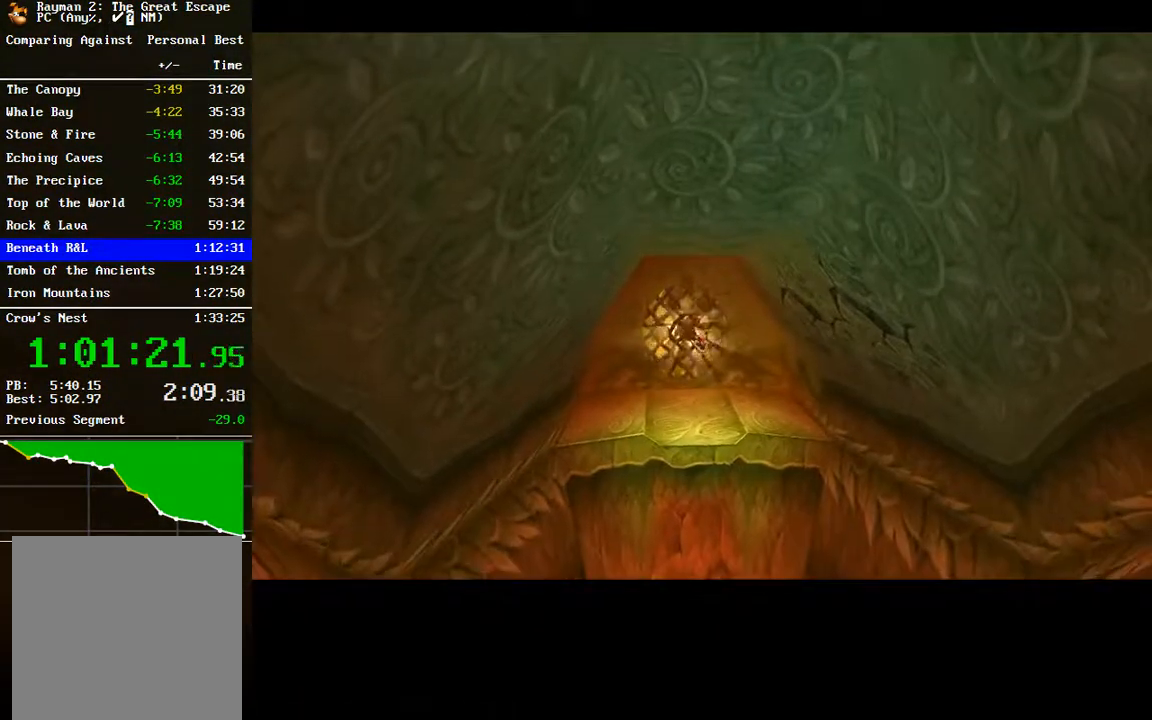
{"buttons": ["A", "R2"], "left_stick": "down", "right_stick": "center", "events": [[367, "R2", "down"]]}
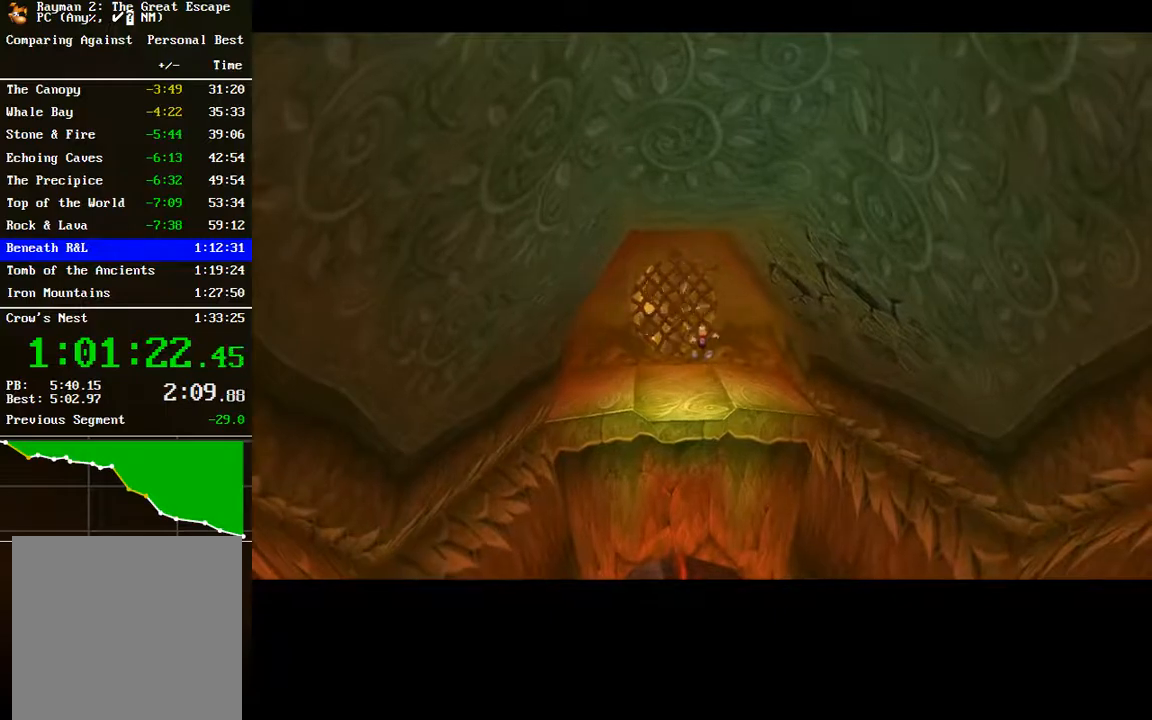
{"buttons": ["A", "R2"], "left_stick": "down-right", "right_stick": "center", "events": [[267, "left_stick", "down-right"]]}
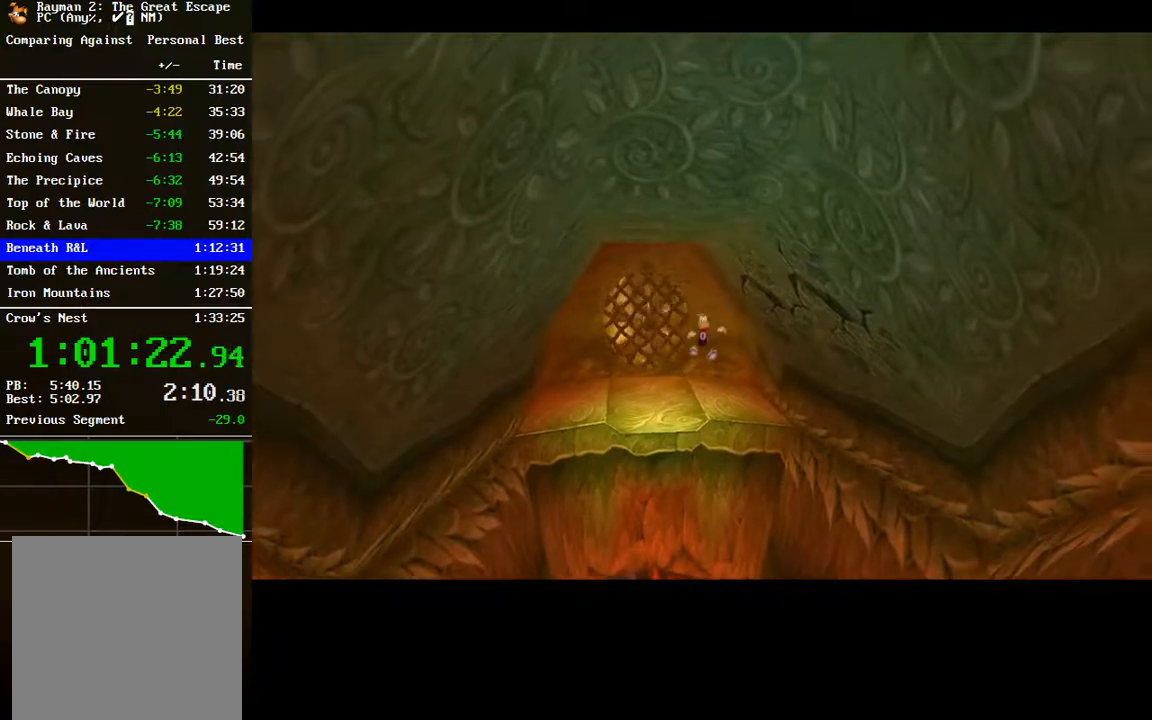
{"buttons": ["A", "R2"], "left_stick": "down-right", "right_stick": "center", "events": []}
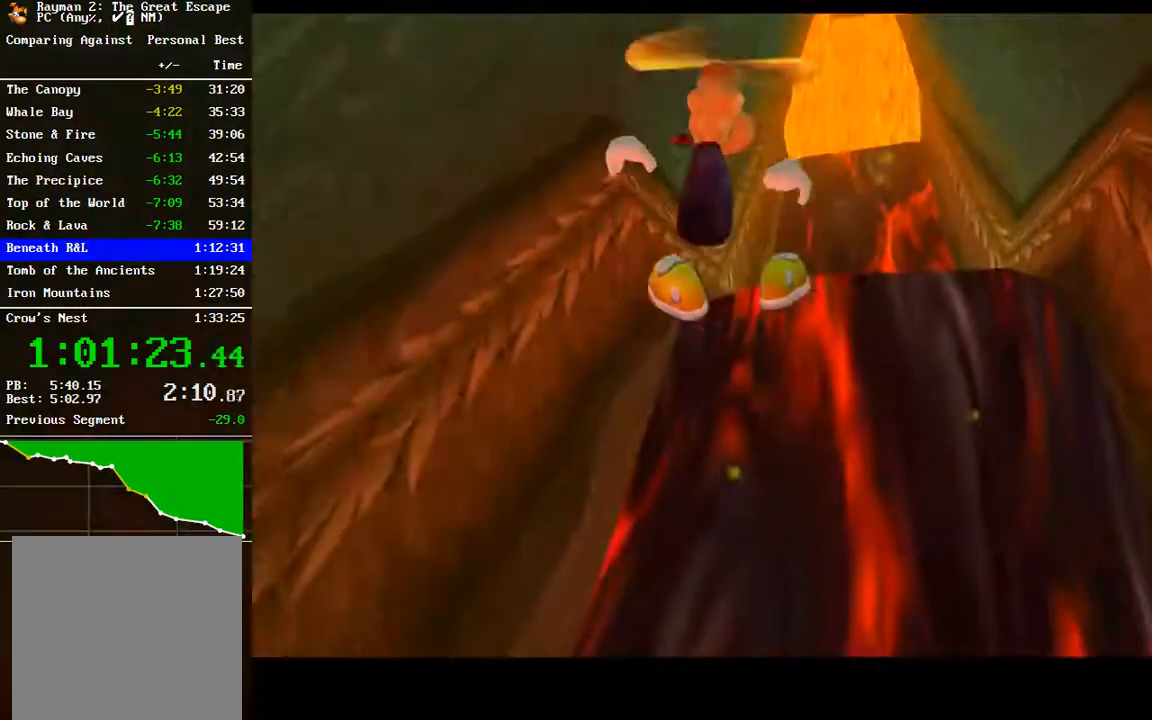
{"buttons": ["A", "R2"], "left_stick": "up", "right_stick": "center", "events": [[100, "left_stick", "up-right"], [217, "left_stick", "up"]]}
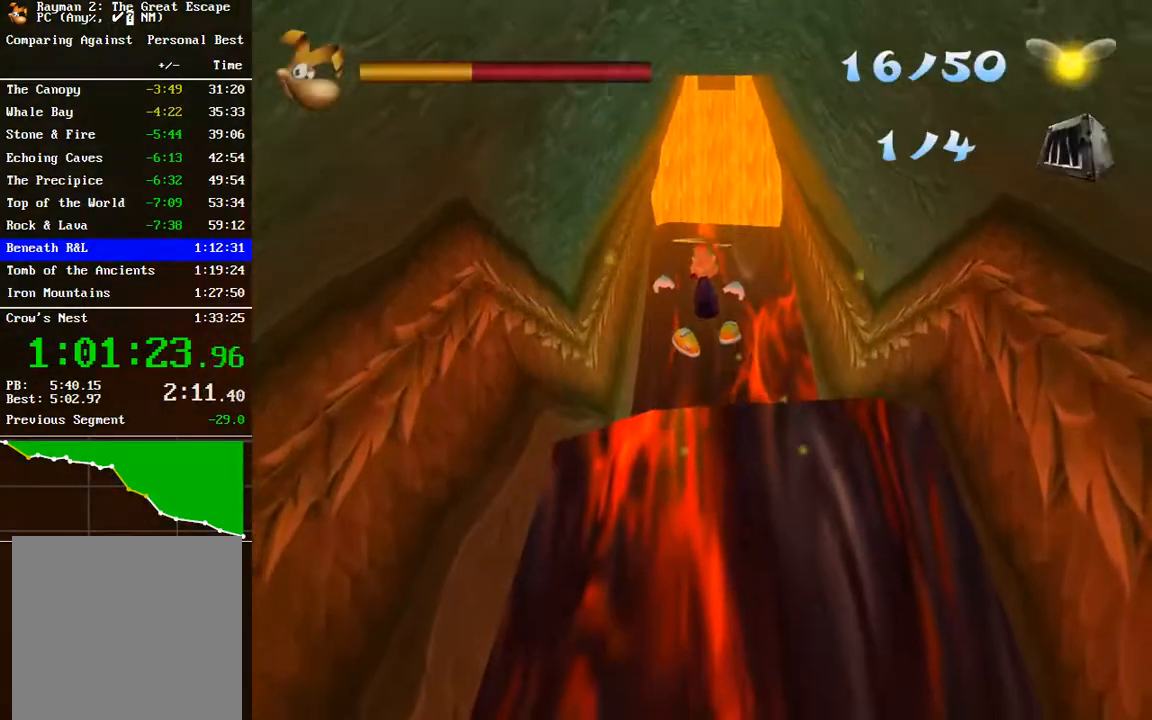
{"buttons": ["A", "R2"], "left_stick": "center", "right_stick": "center", "events": [[67, "left_stick", "center"]]}